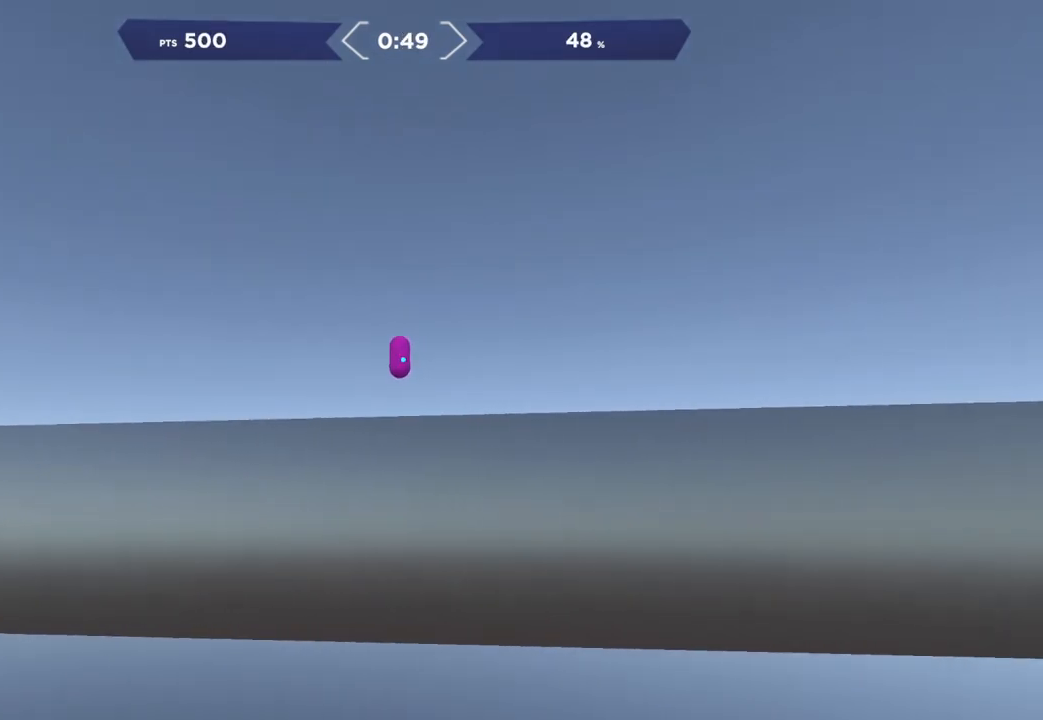
Gameplay with a controller (Xbox layout); each line is a JSON object with the inputs held at the frame after it. "events" lists button and stick changes between this image and that frame as [ms after this image, input, new state], when the widget could be followed in between. Not read: left_stick.
{"buttons": ["R2"], "right_stick": "right", "events": []}
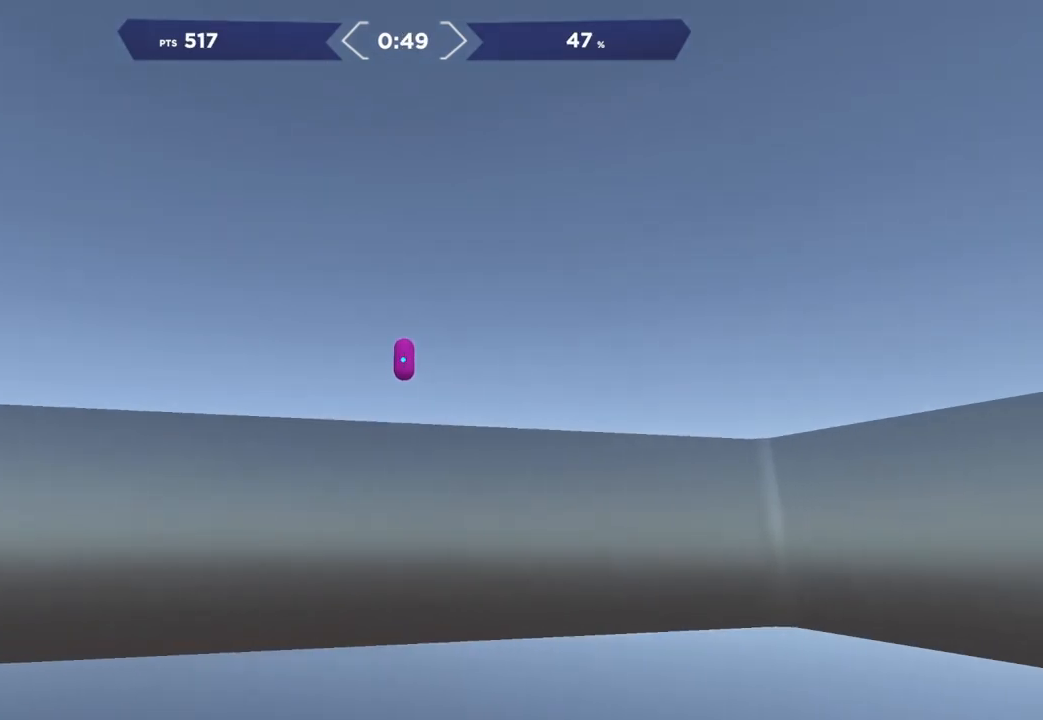
{"buttons": ["R2"], "right_stick": "right", "events": []}
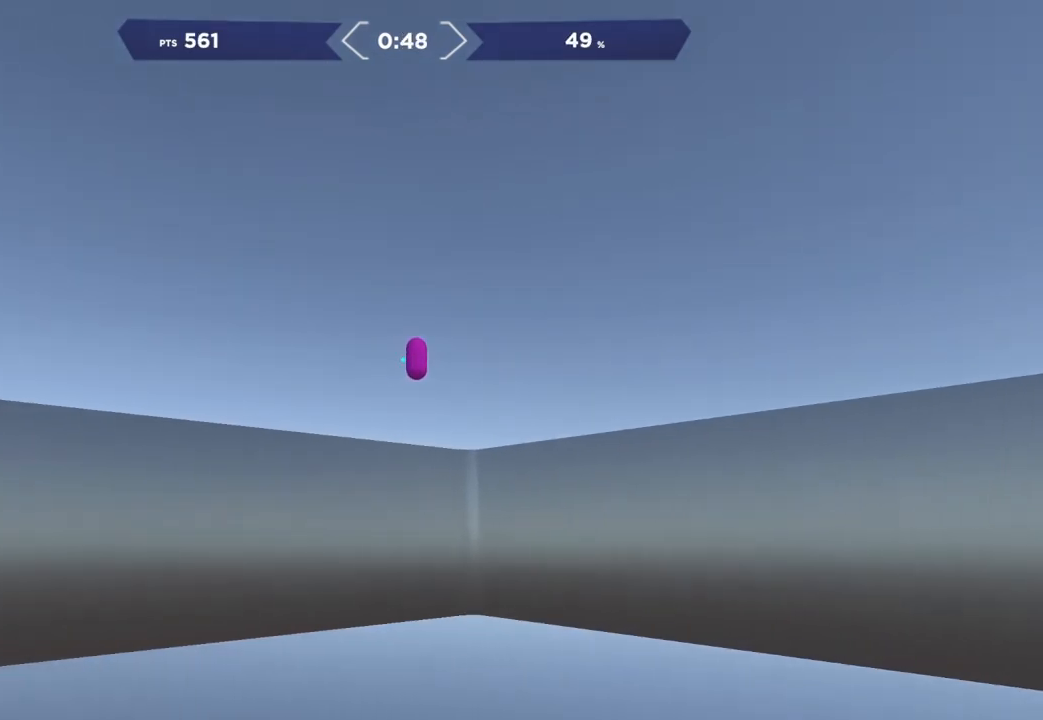
{"buttons": ["R2"], "right_stick": "right", "events": []}
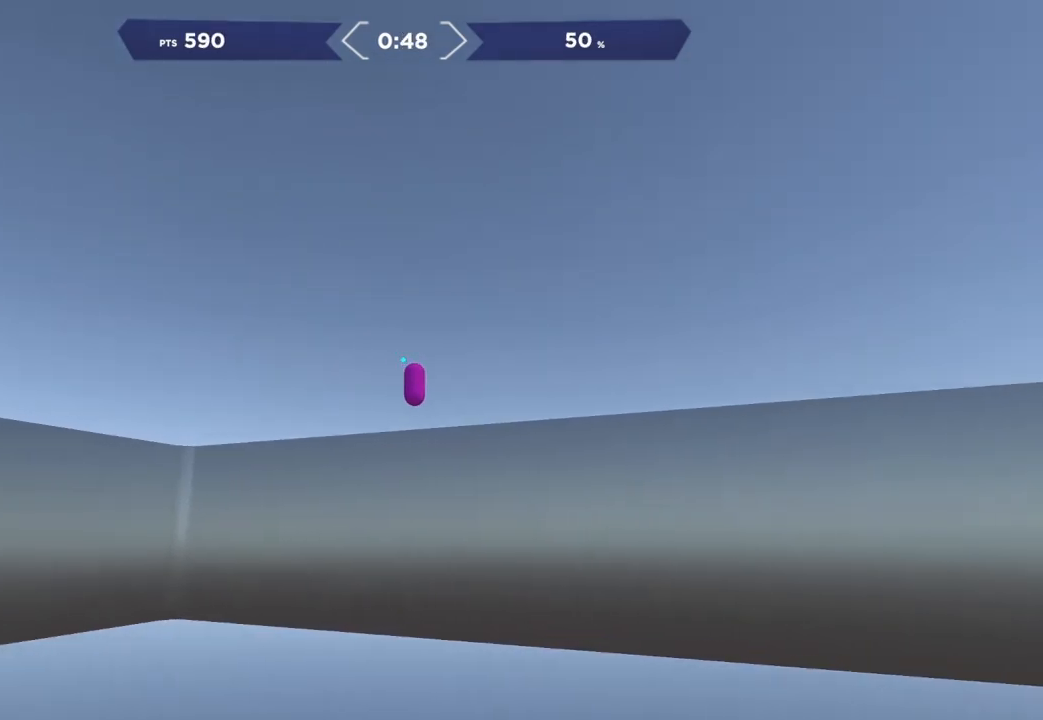
{"buttons": ["R2"], "right_stick": "left", "events": [[367, "right_stick", "down-left"], [483, "right_stick", "left"]]}
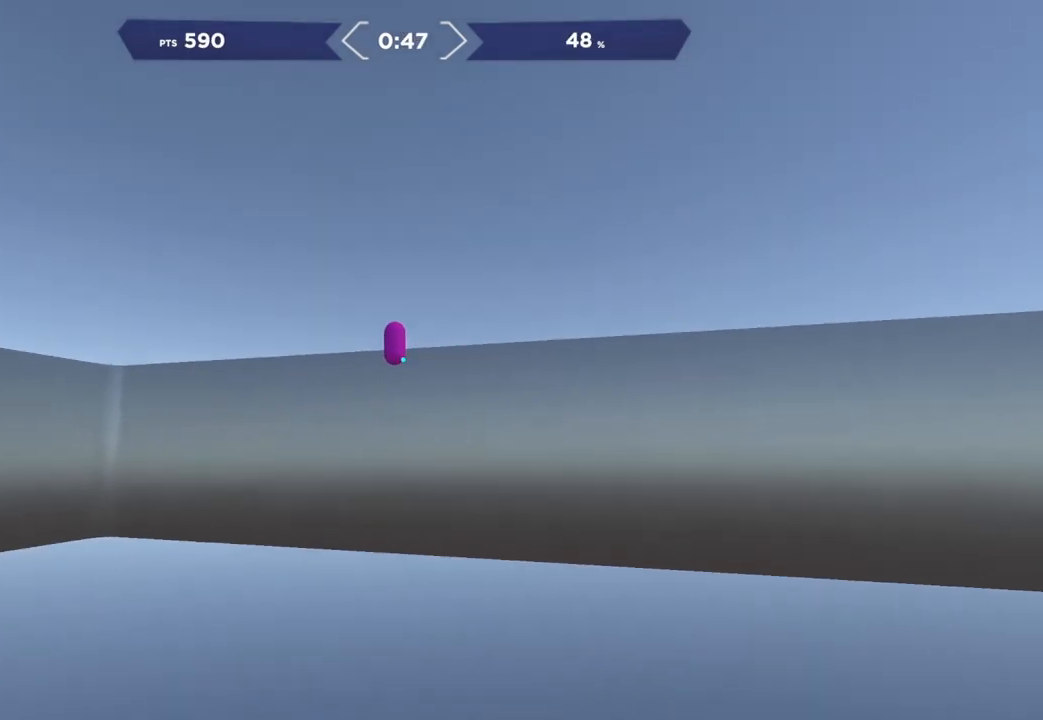
{"buttons": ["R2"], "right_stick": "left", "events": []}
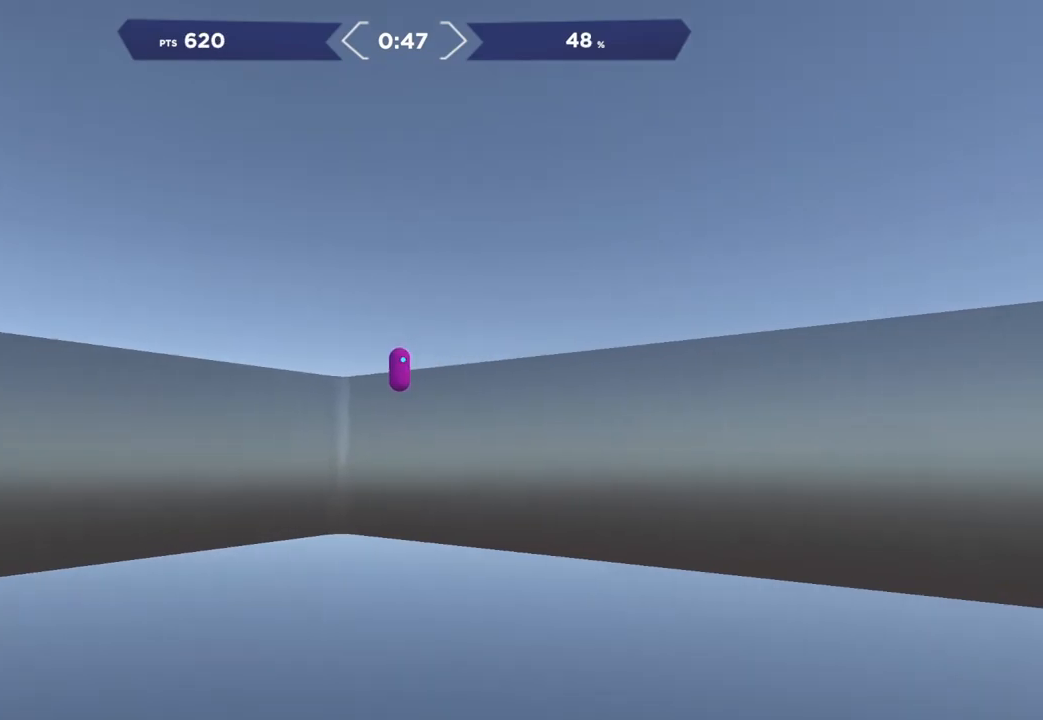
{"buttons": ["R2"], "right_stick": "left", "events": []}
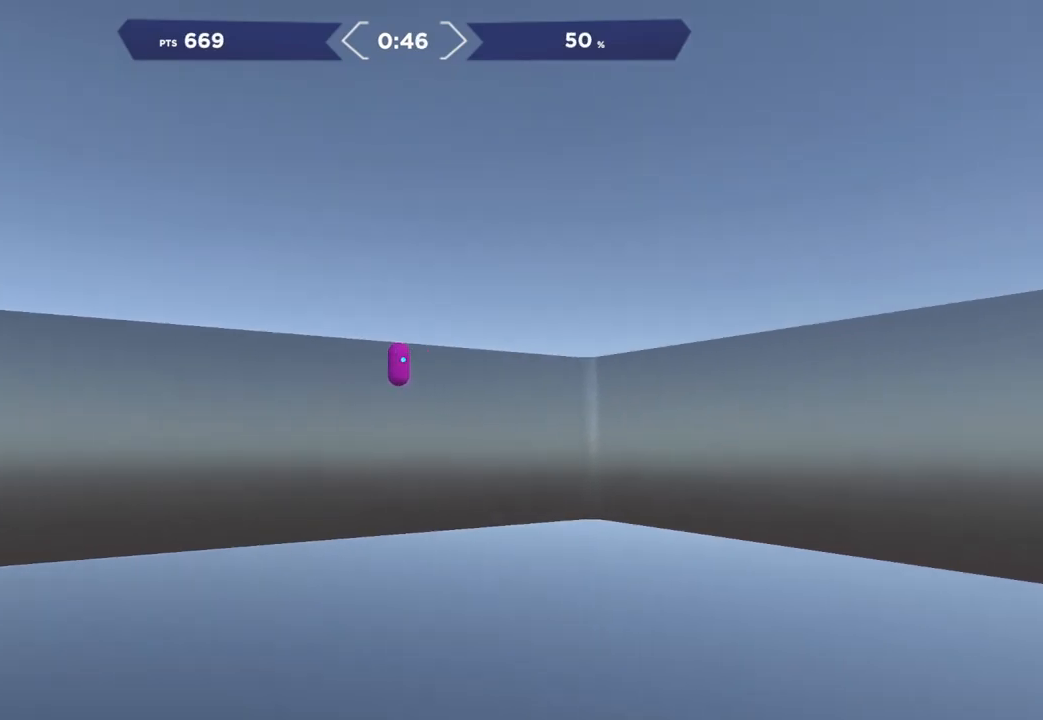
{"buttons": ["R2"], "right_stick": "up-left", "events": [[333, "right_stick", "up-left"]]}
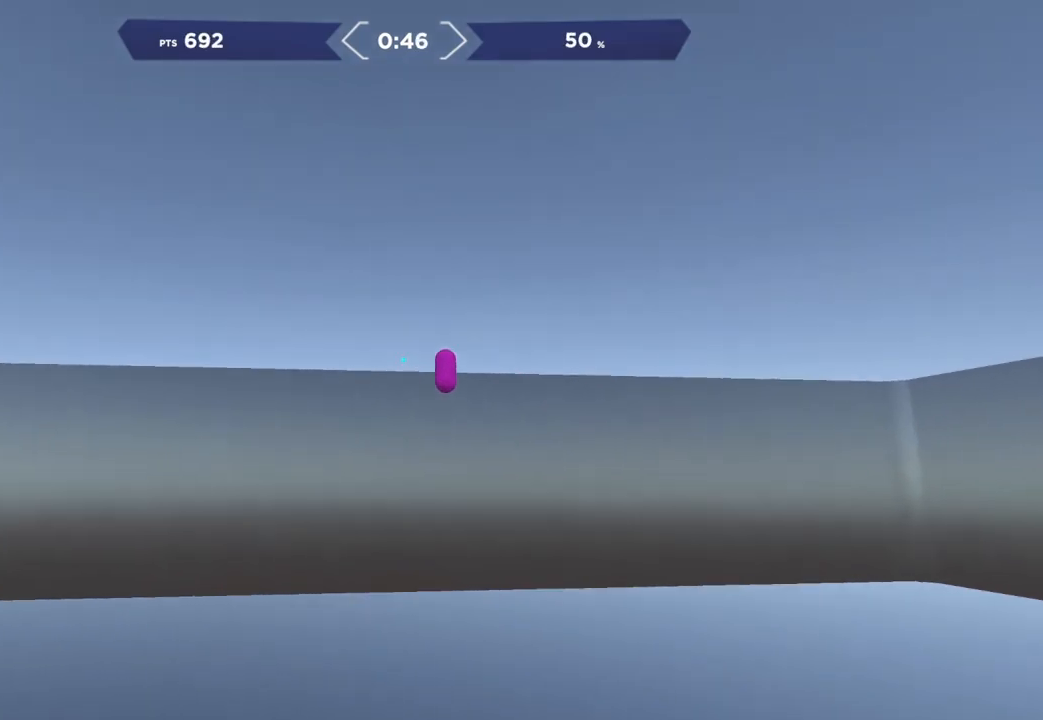
{"buttons": ["R2"], "right_stick": "right", "events": [[33, "right_stick", "center"], [100, "right_stick", "right"], [333, "right_stick", "center"], [450, "right_stick", "right"]]}
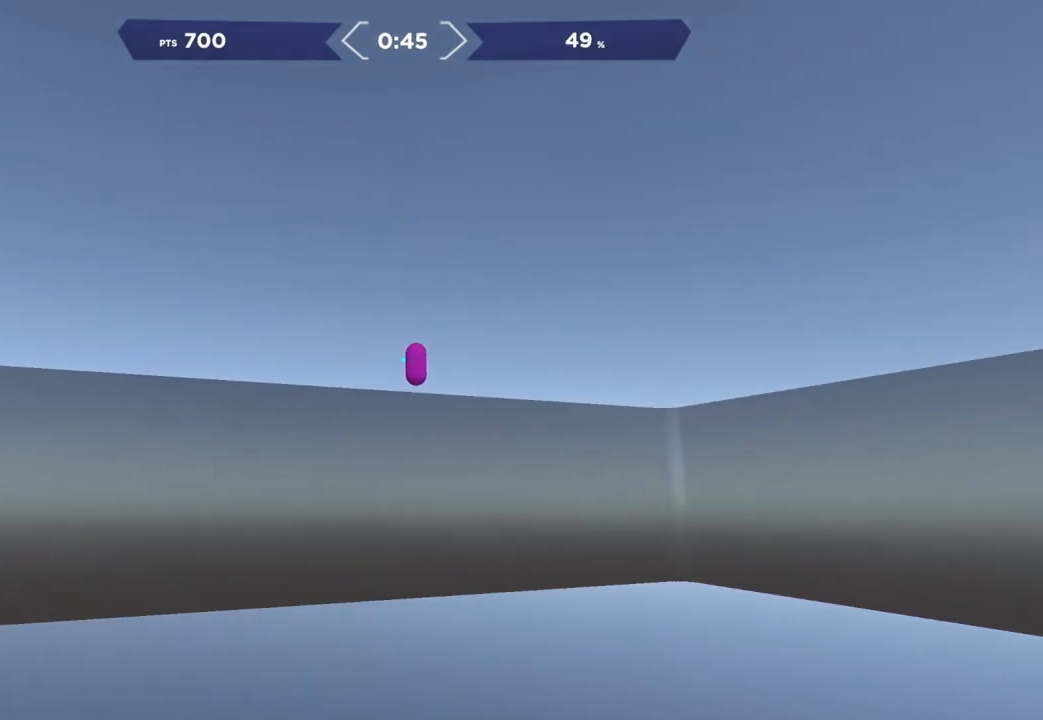
{"buttons": ["R2"], "right_stick": "right", "events": []}
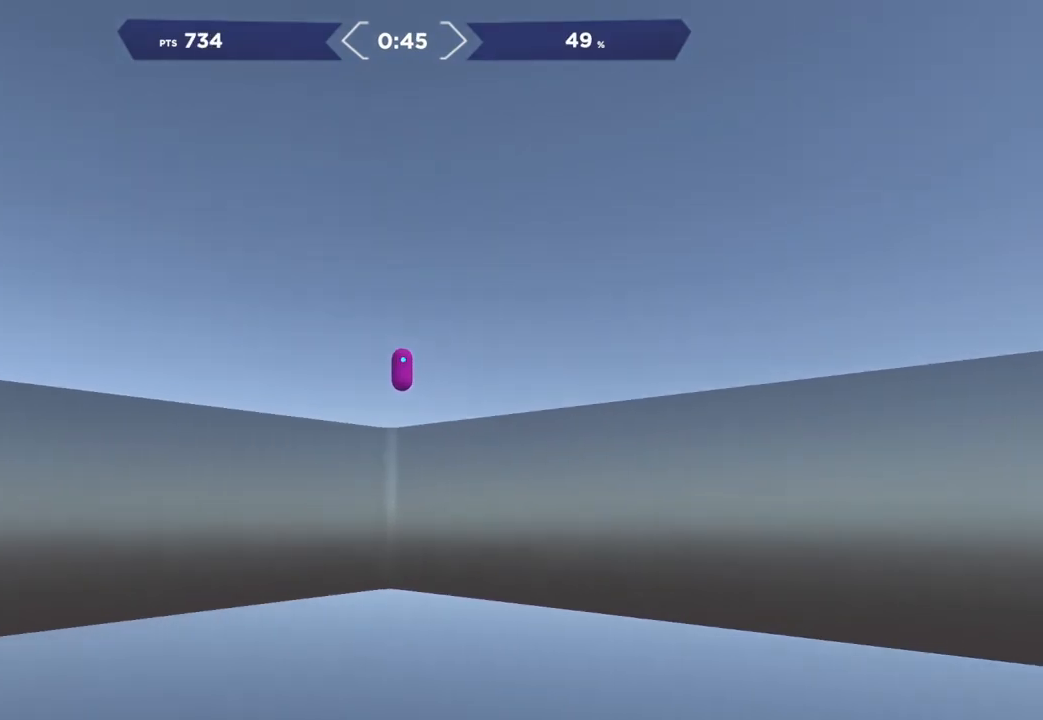
{"buttons": ["R2"], "right_stick": "right", "events": []}
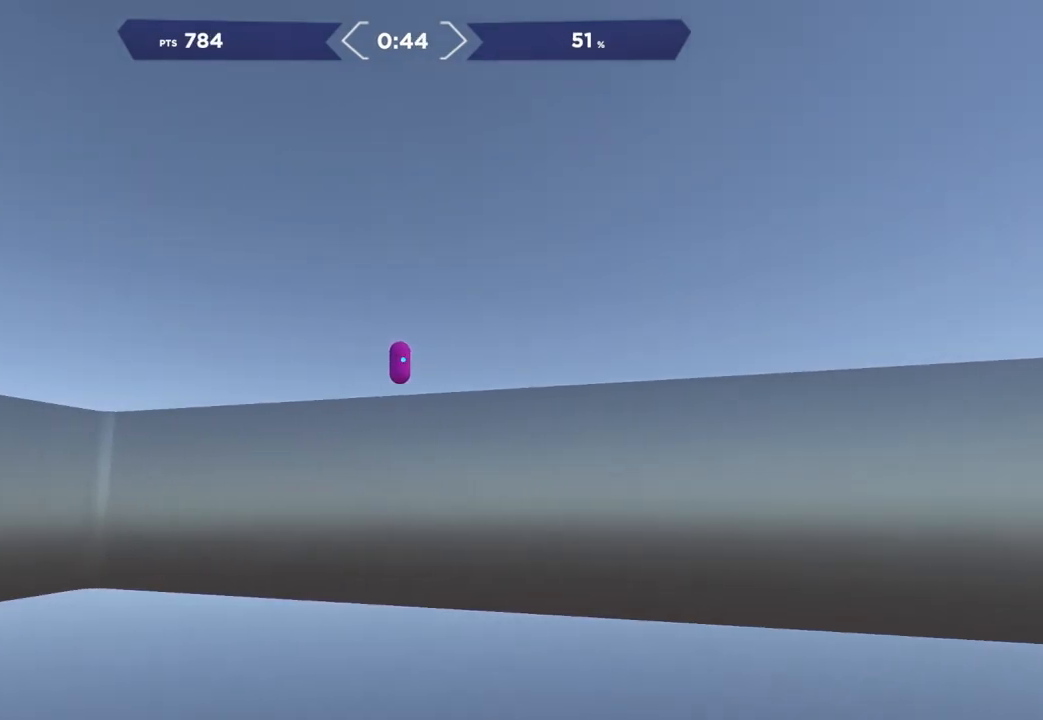
{"buttons": ["R2"], "right_stick": "right", "events": []}
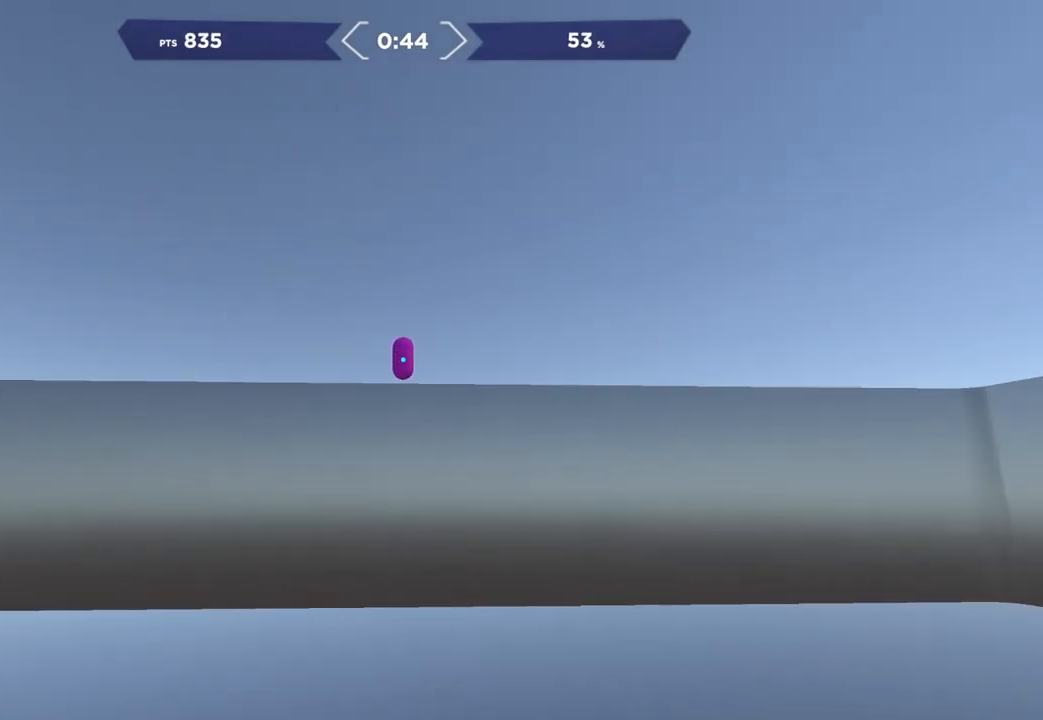
{"buttons": ["R2"], "right_stick": "right", "events": []}
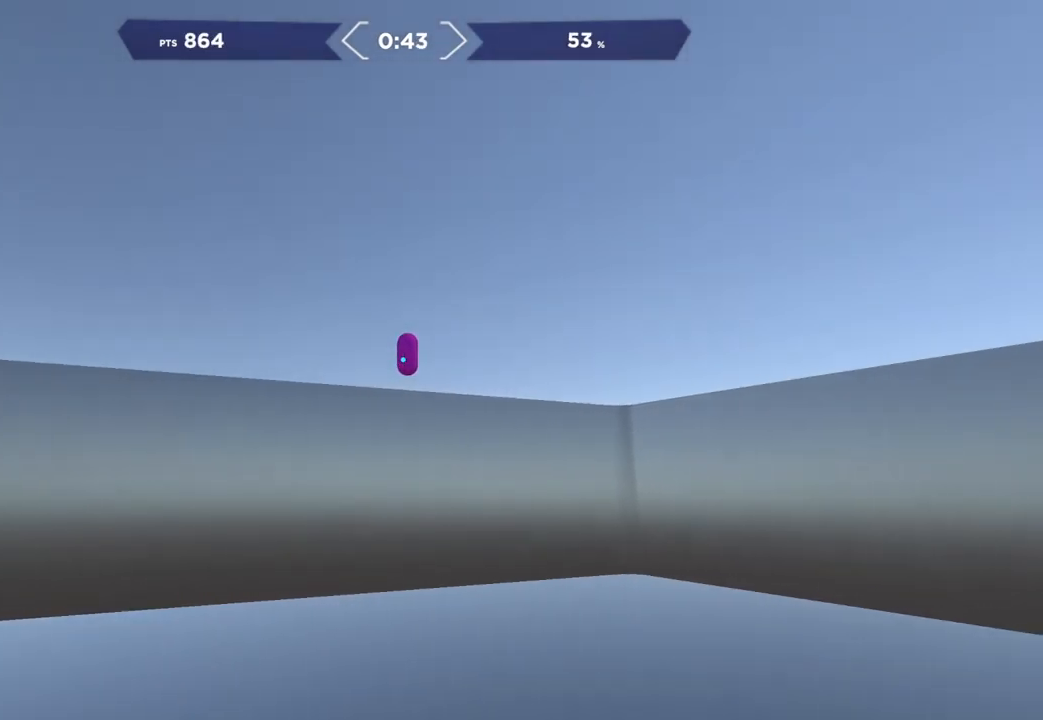
{"buttons": ["R2"], "right_stick": "right", "events": []}
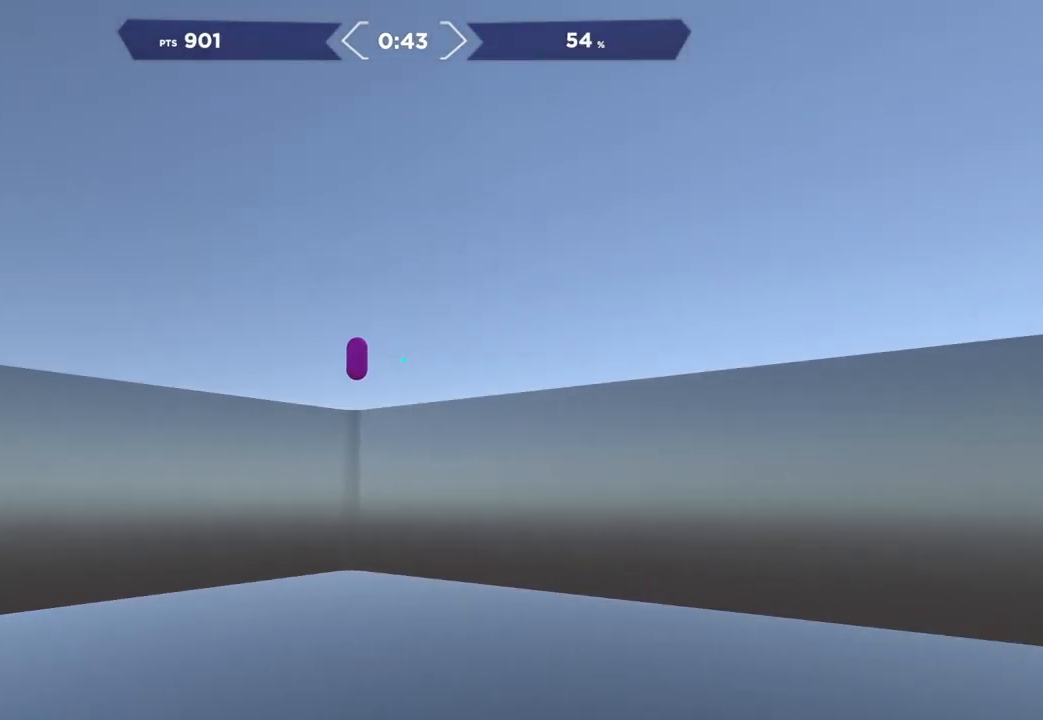
{"buttons": ["R2"], "right_stick": "left", "events": [[17, "right_stick", "center"], [67, "right_stick", "left"]]}
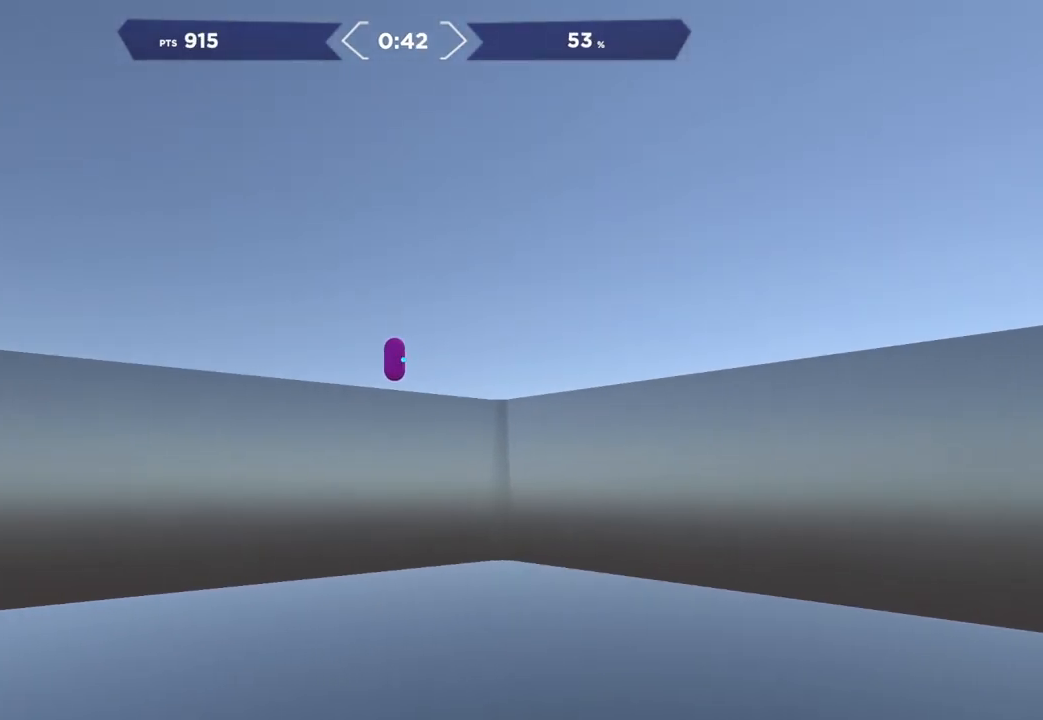
{"buttons": ["R2"], "right_stick": "left", "events": []}
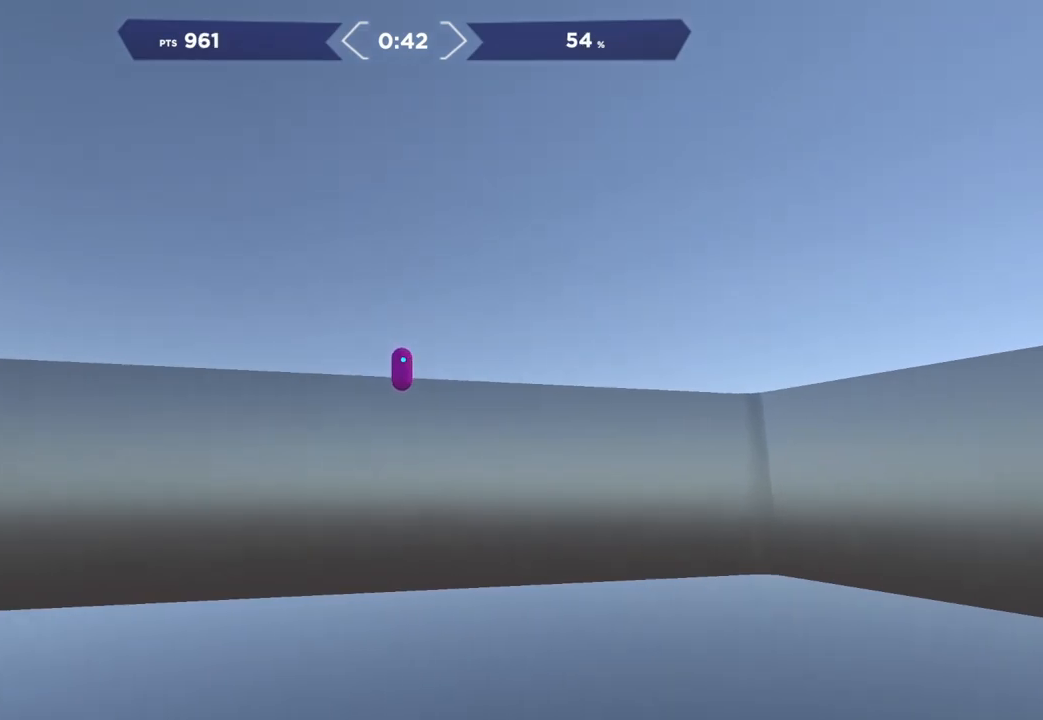
{"buttons": ["R2"], "right_stick": "left", "events": []}
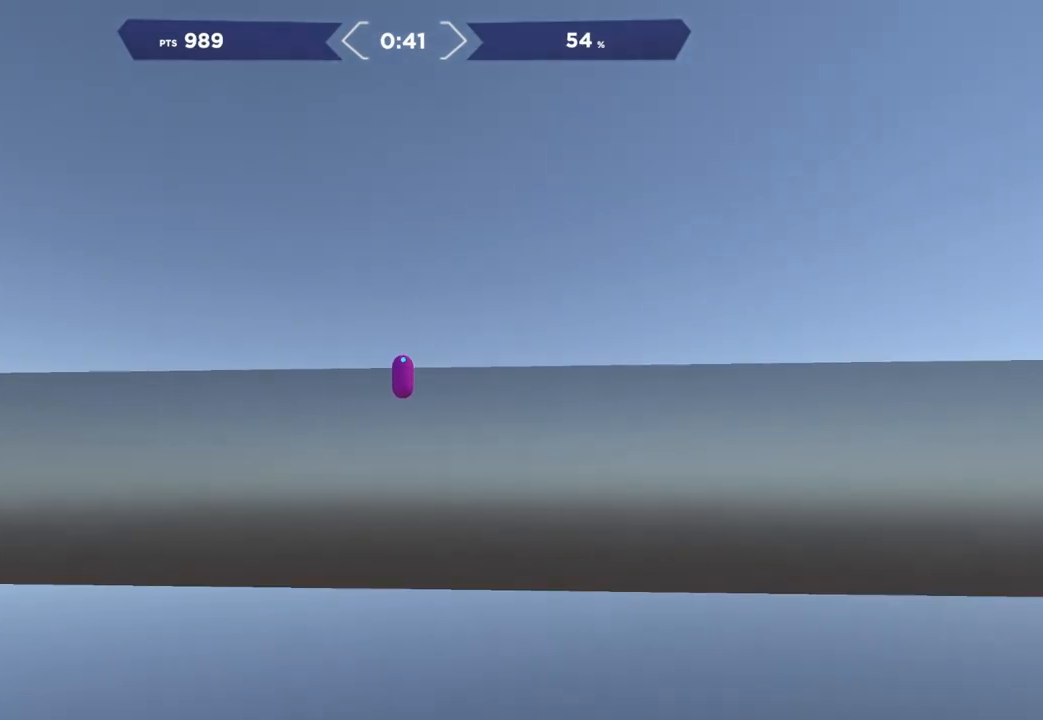
{"buttons": ["R2"], "right_stick": "left", "events": []}
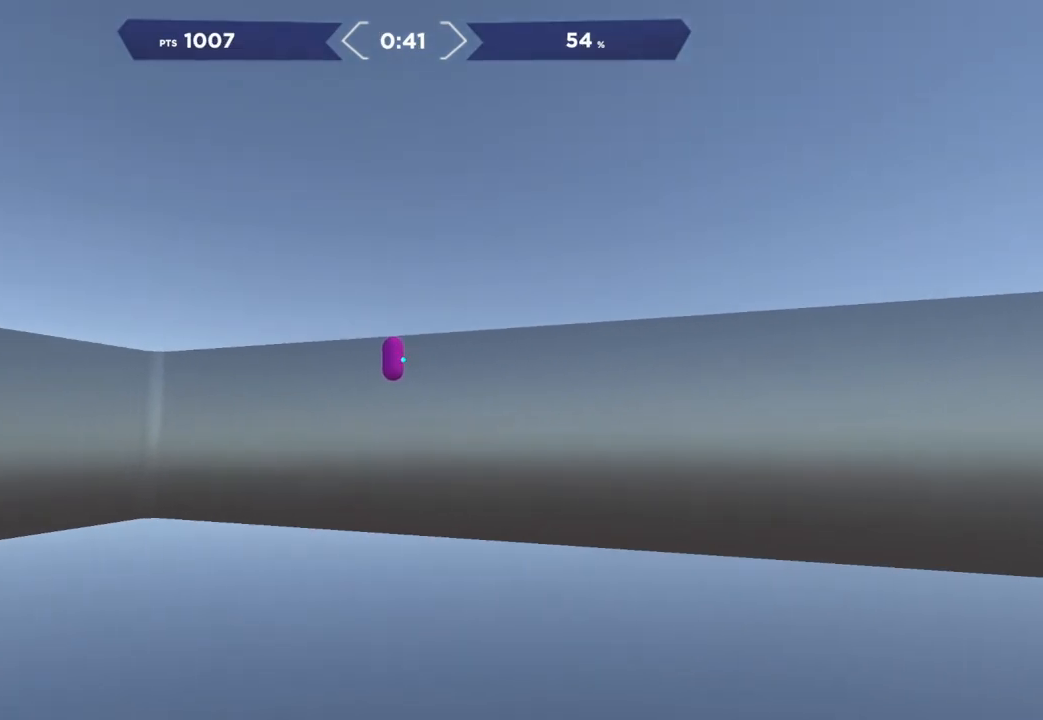
{"buttons": ["R2"], "right_stick": "left", "events": []}
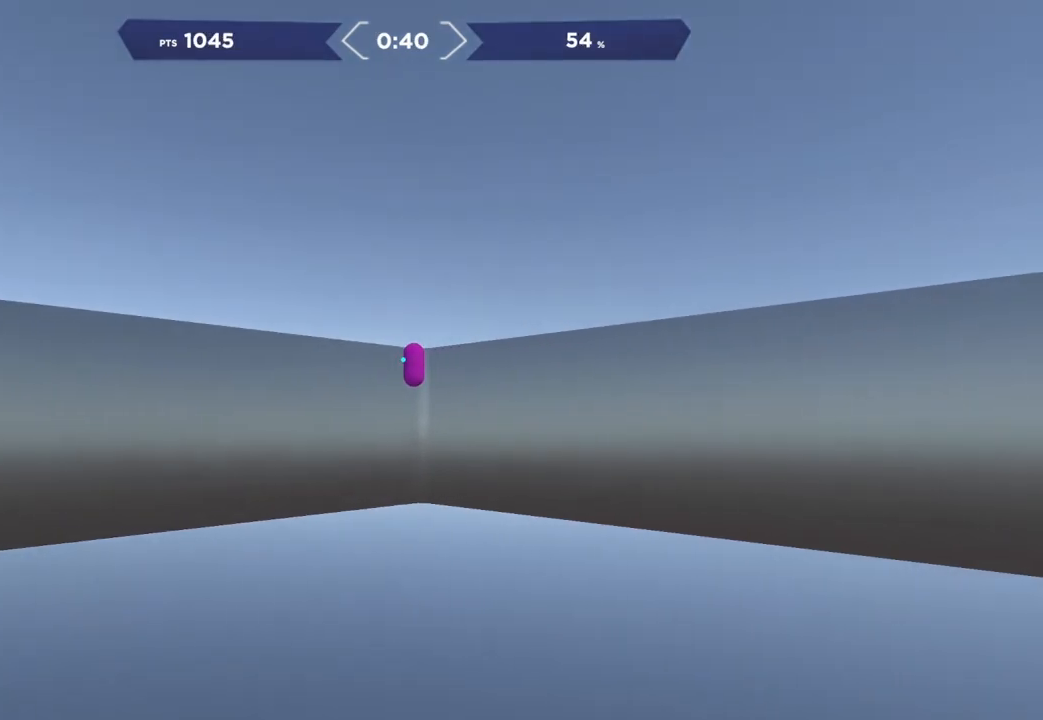
{"buttons": ["R2"], "right_stick": "right", "events": [[317, "right_stick", "center"], [367, "right_stick", "right"]]}
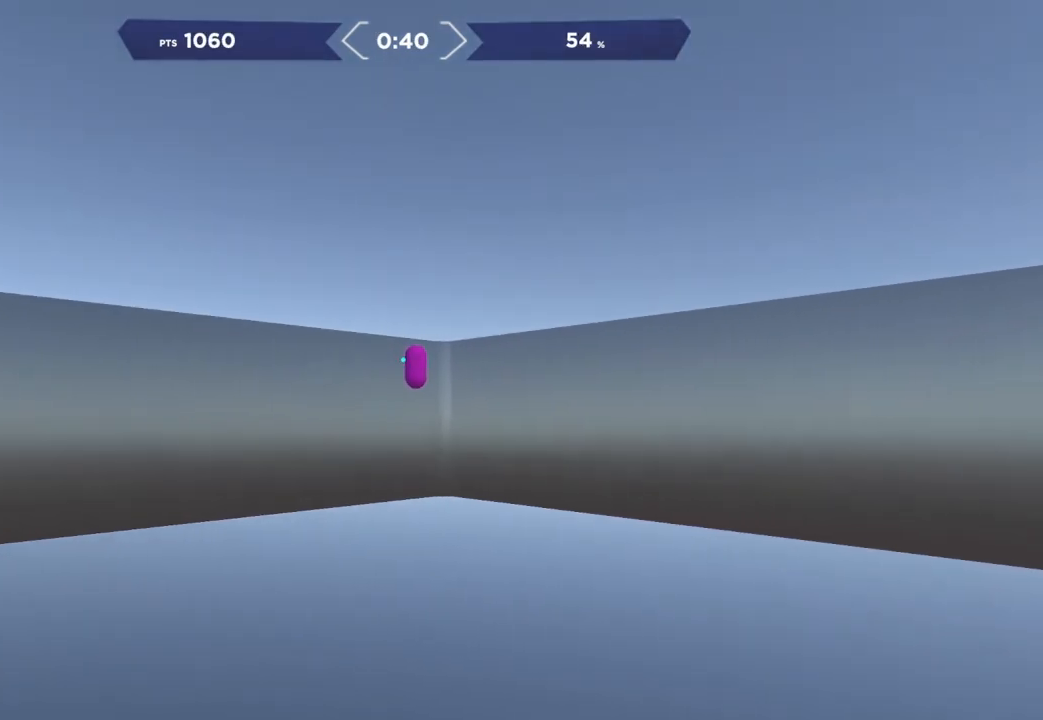
{"buttons": ["R2"], "right_stick": "right", "events": []}
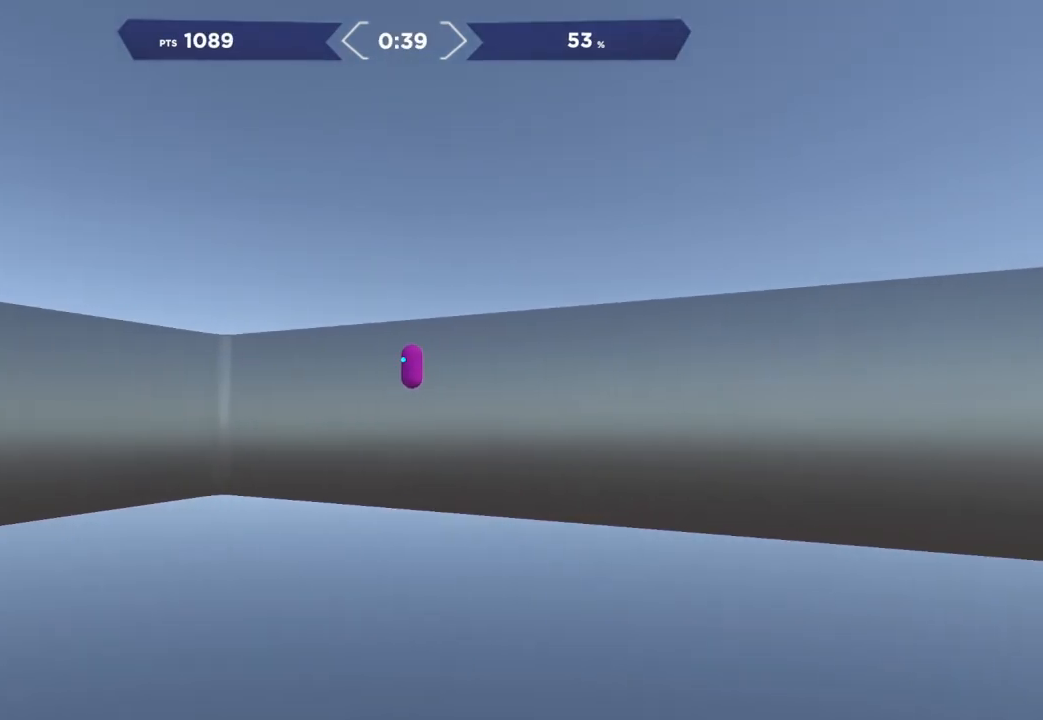
{"buttons": ["R2"], "right_stick": "right", "events": []}
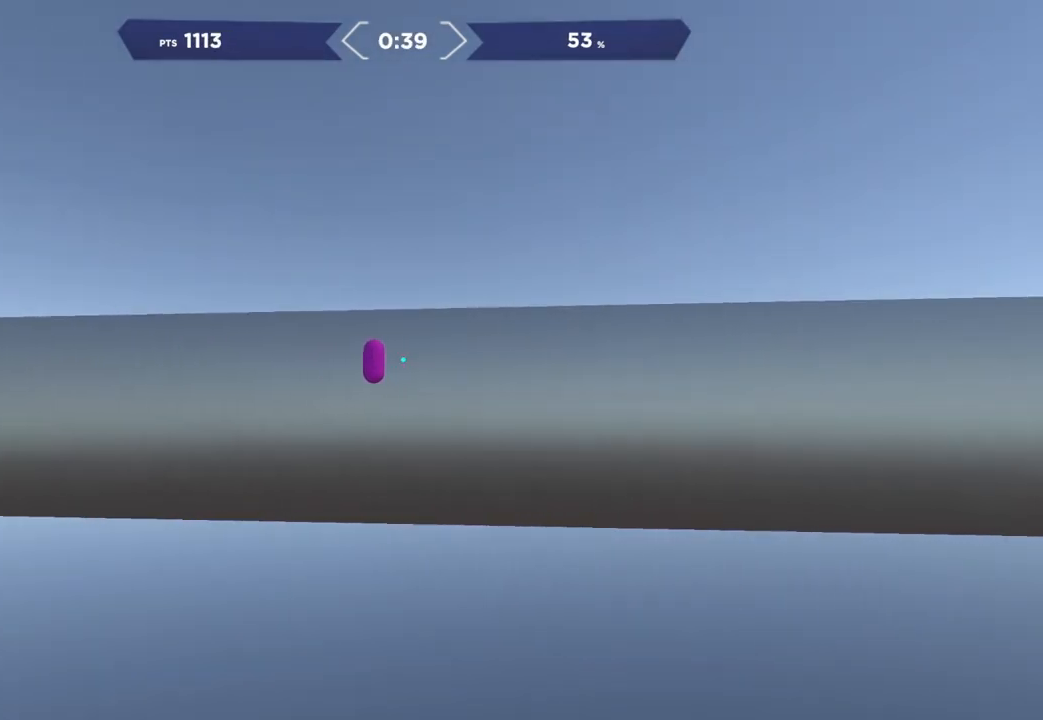
{"buttons": ["R2"], "right_stick": "left", "events": [[150, "right_stick", "center"], [217, "right_stick", "left"]]}
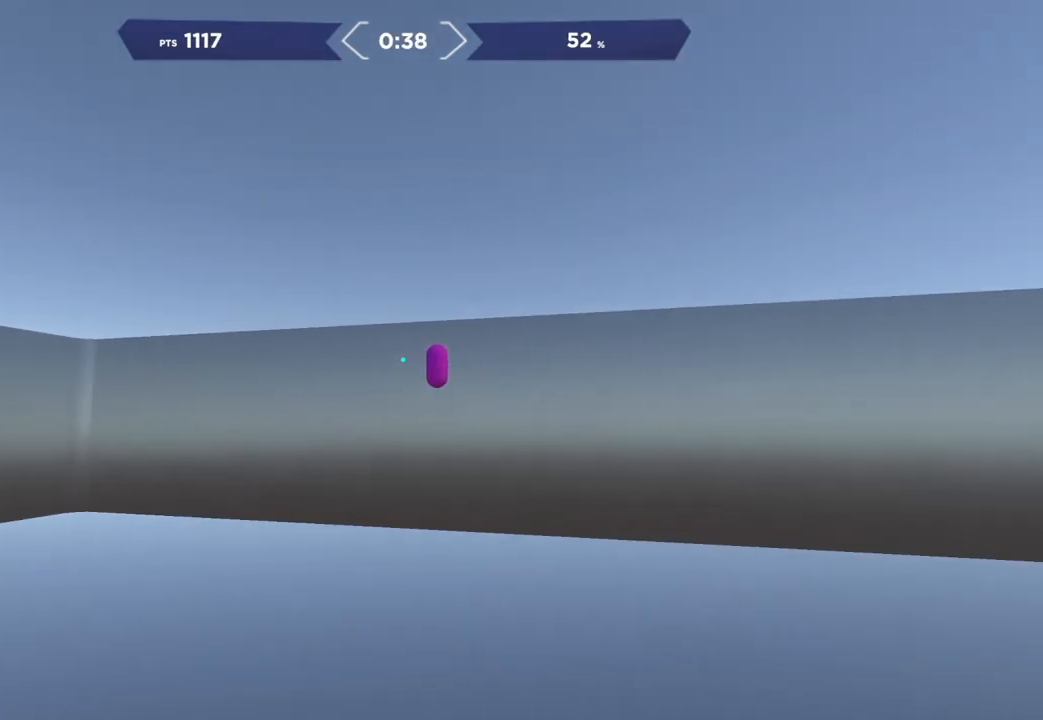
{"buttons": ["R2"], "right_stick": "left", "events": [[100, "right_stick", "center"], [200, "right_stick", "left"]]}
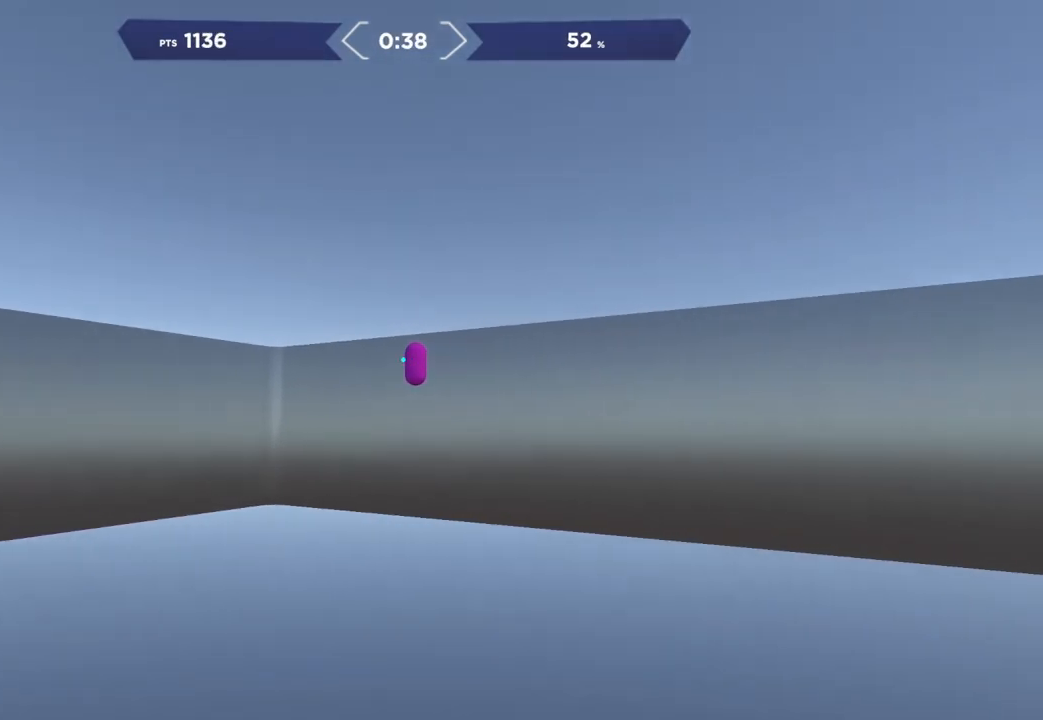
{"buttons": ["R2"], "right_stick": "left", "events": []}
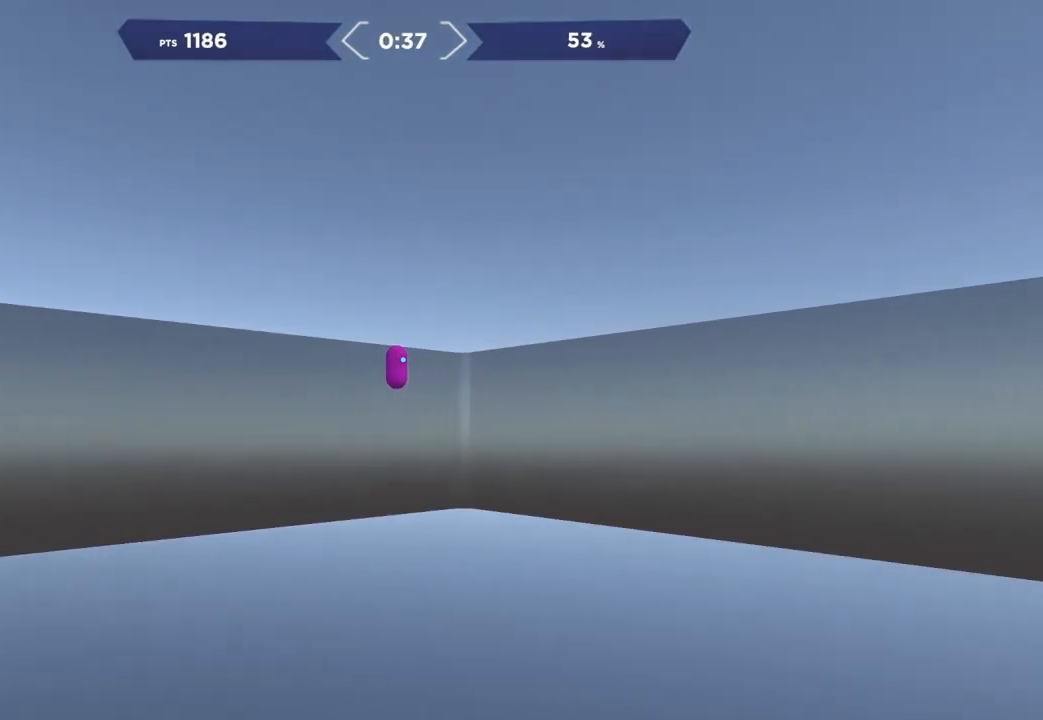
{"buttons": ["R2"], "right_stick": "left", "events": []}
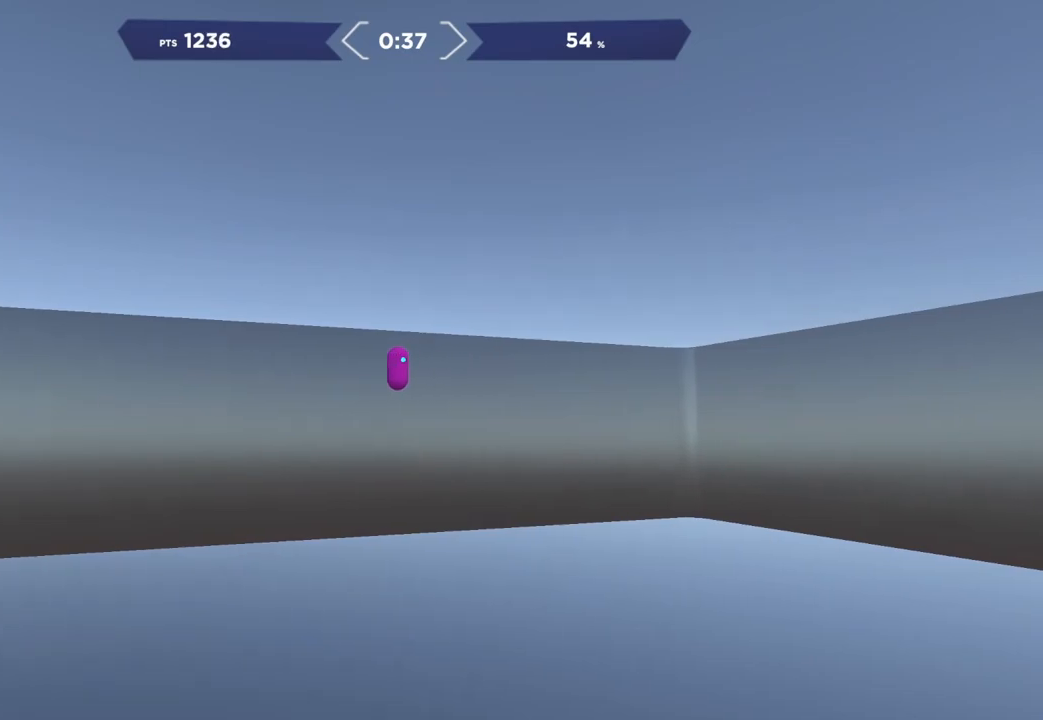
{"buttons": ["R2"], "right_stick": "left", "events": []}